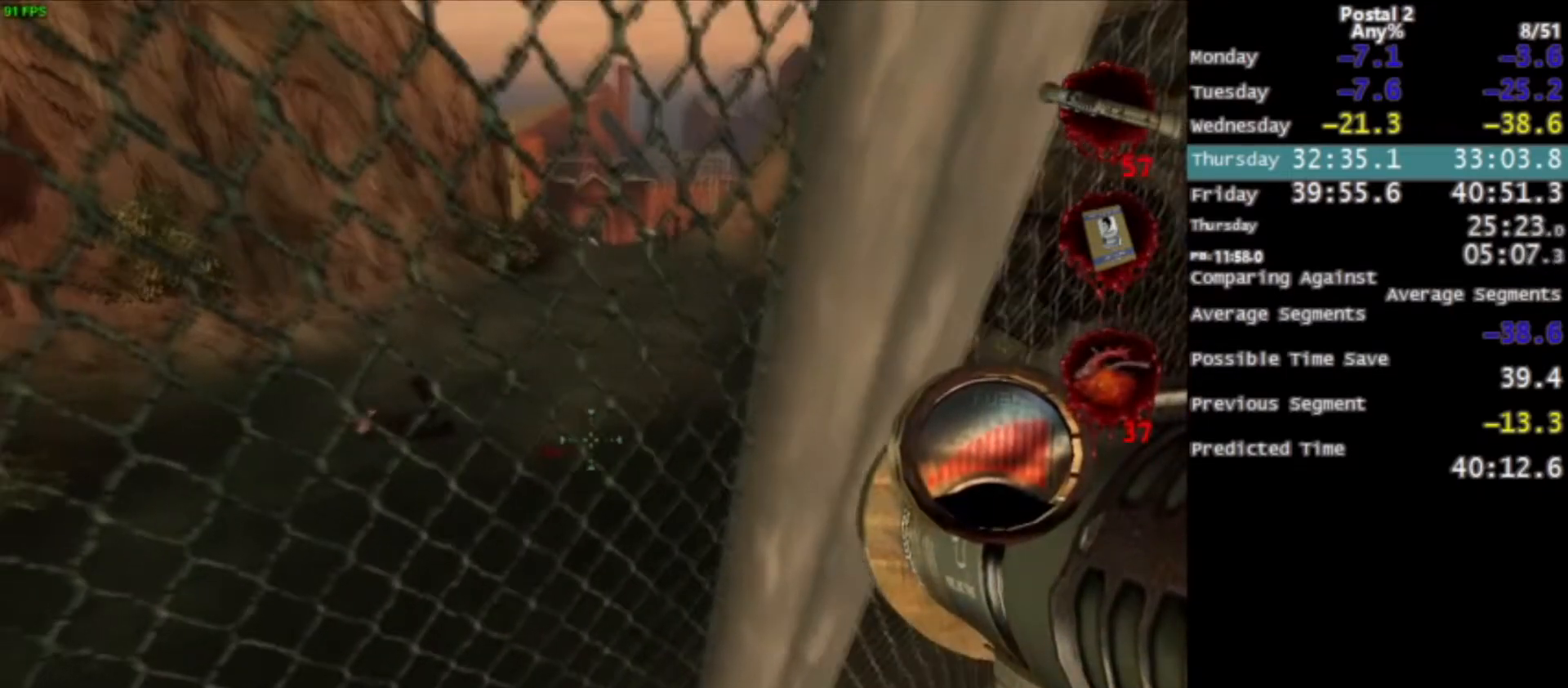
Gameplay with keyboard and mouse; each line is a JSON object with the keys and mouse buttons held at the frame after it. "events" lists presses ("down") and releases ("up") of "0", "1", "2", "3", "4", "5", "6", "7", "8", "9", "a", "alt", "c", "ctrl", "d", "e", "f", "q", "r", "s", "shift", "space", "tab", "v", "w", "x", "z", "mouse_left", "mouse_middle", "mouse_right", "mouse_wheel_up" and "mouse_wheel_down" between this image and that frame as [ms after this image, input, new state], when the widget could be followed in between. "mouse_left", "mouse_middle", "mouse_right", "mouse_wheel_up", "mouse_wheel_down" = the "left", "middle", "right", "wheel_up", "wheel_down" buttons of the "mouse" list. No other keys are recorded. Mouse movement is not recorded.
{"keys": ["a", "ctrl", "w"], "mouse": [], "events": [[167, "ctrl", "down"], [434, "a", "down"]]}
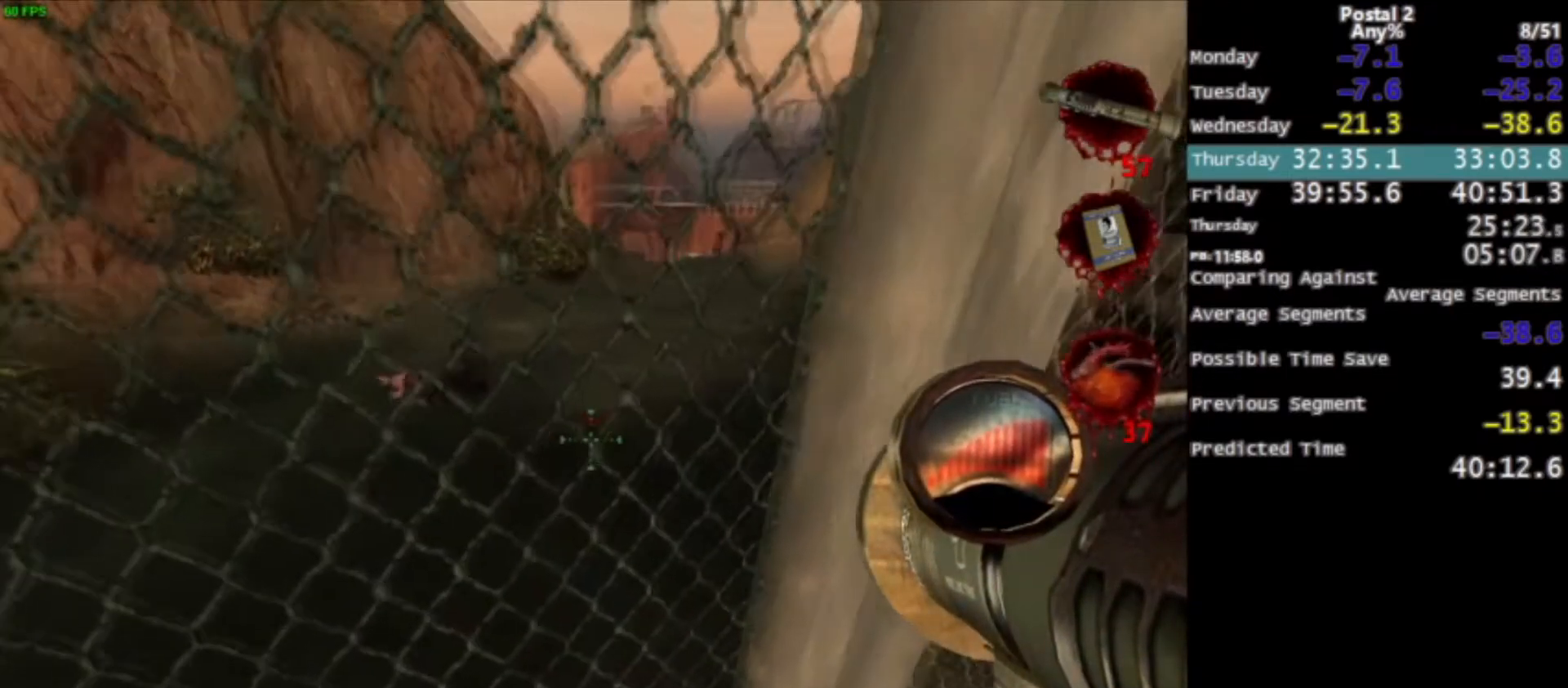
{"keys": ["w"], "mouse": [], "events": [[233, "ctrl", "up"], [400, "a", "up"]]}
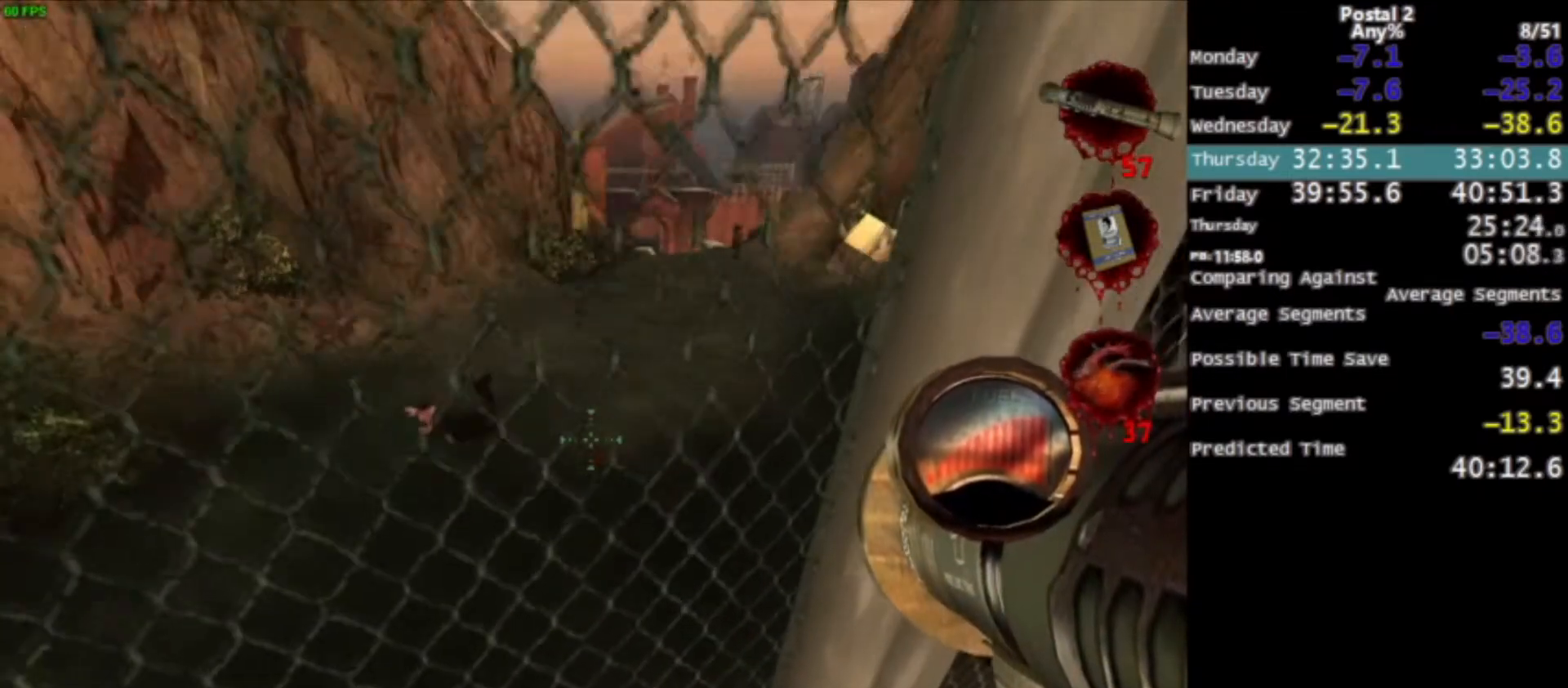
{"keys": ["a", "w"], "mouse": [], "events": [[234, "a", "down"]]}
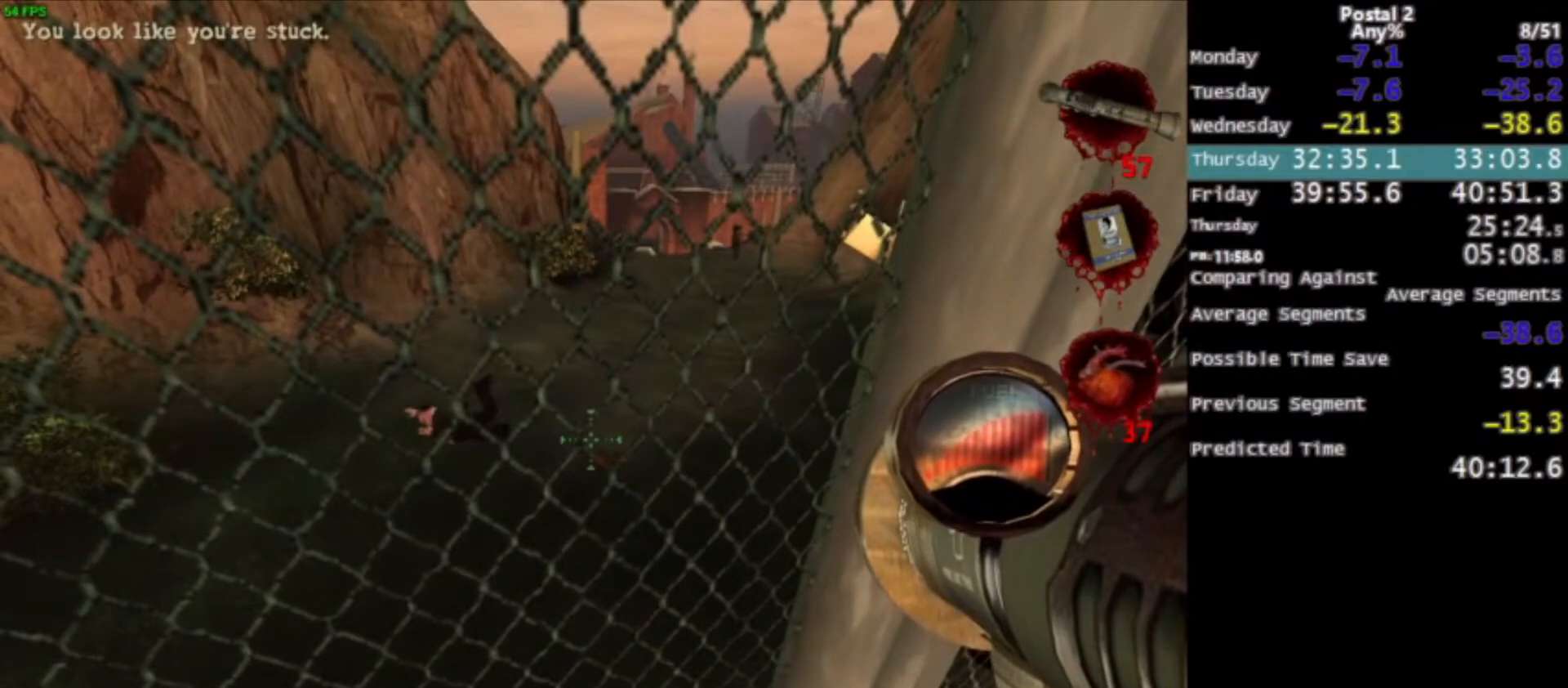
{"keys": ["w"], "mouse": [], "events": [[33, "a", "up"]]}
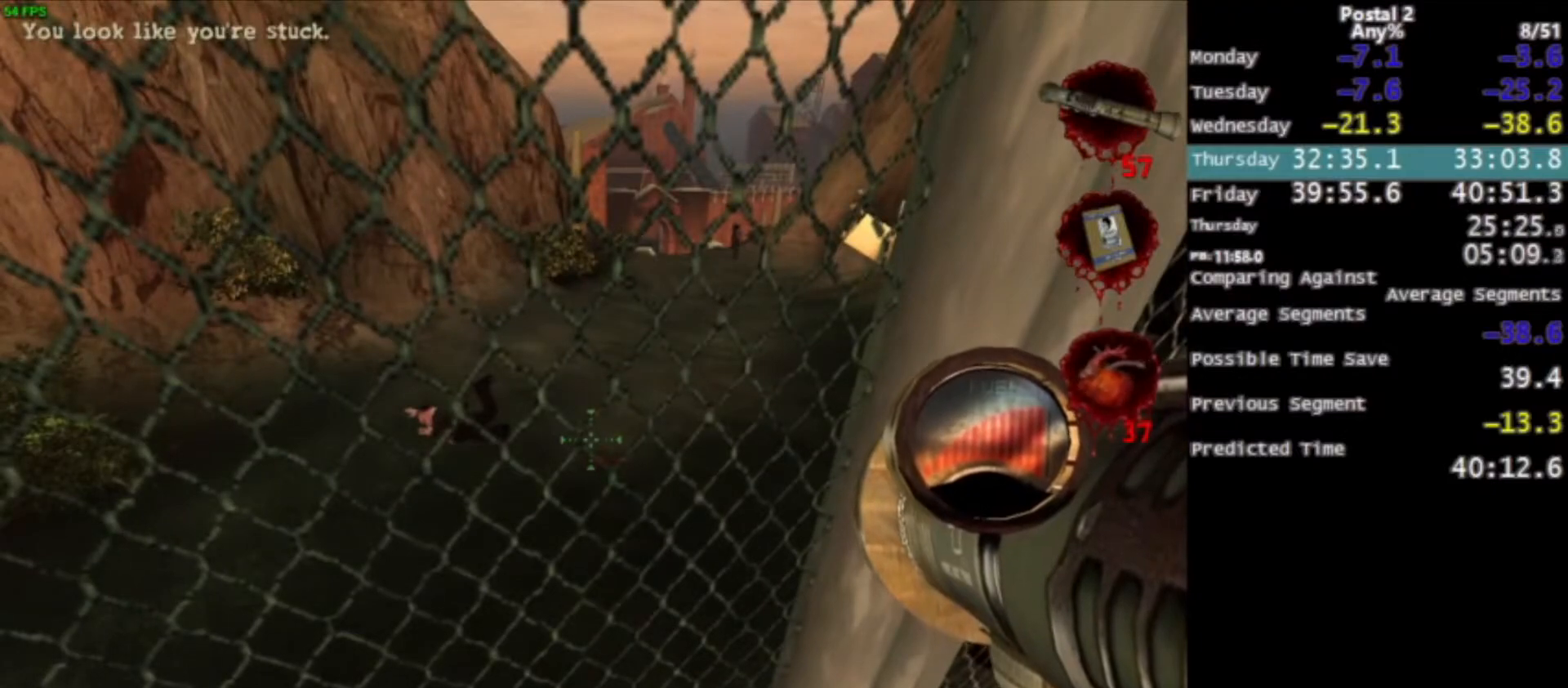
{"keys": ["w"], "mouse": [], "events": []}
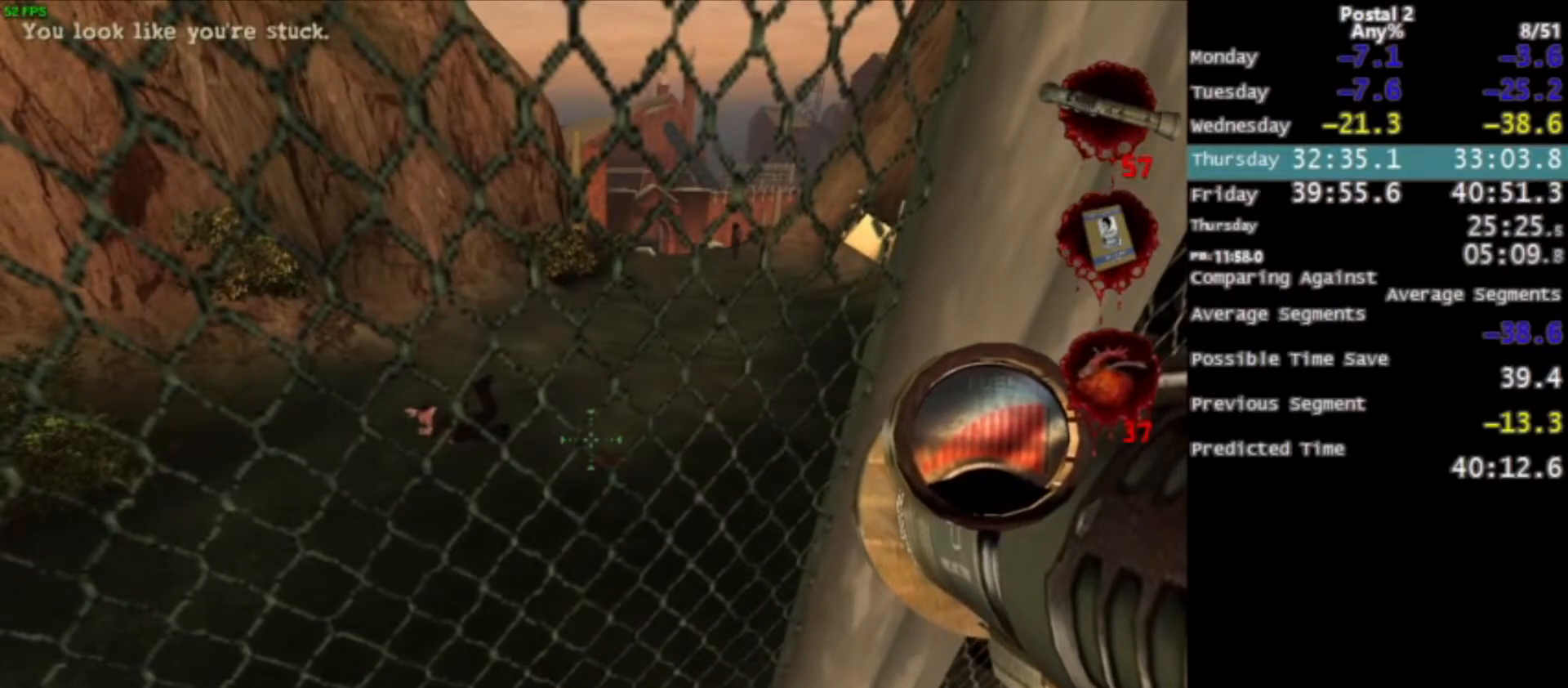
{"keys": ["w"], "mouse": [], "events": []}
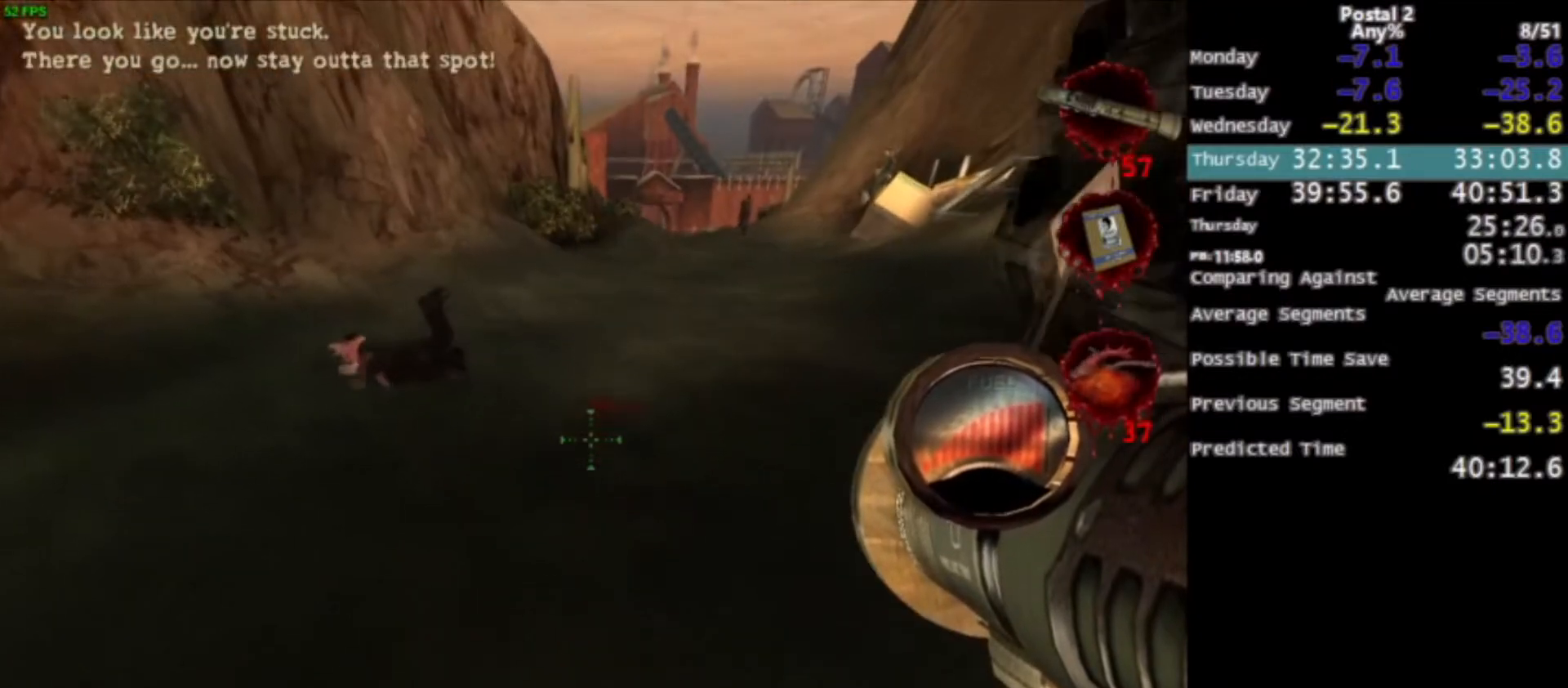
{"keys": ["w"], "mouse": [], "events": [[300, "space", "down"], [400, "space", "up"]]}
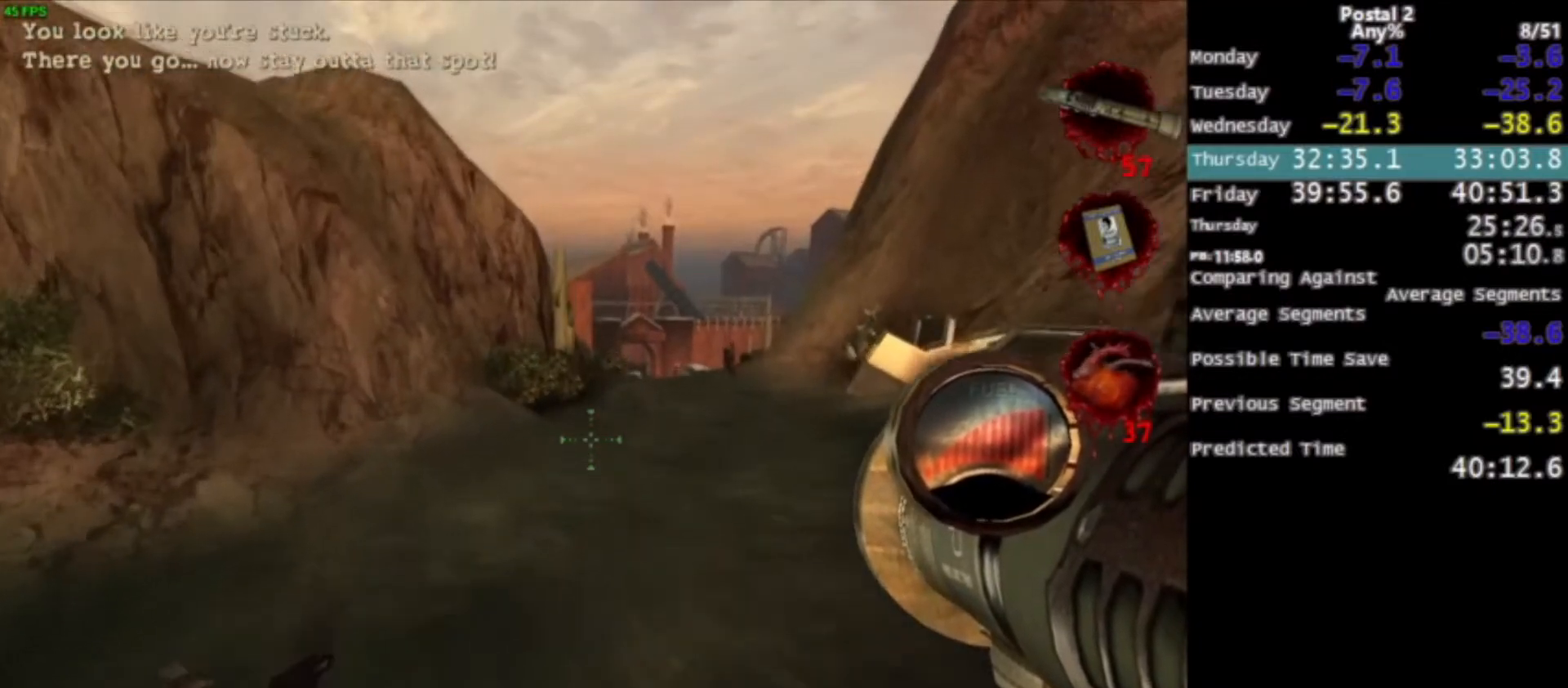
{"keys": ["w"], "mouse": [], "events": []}
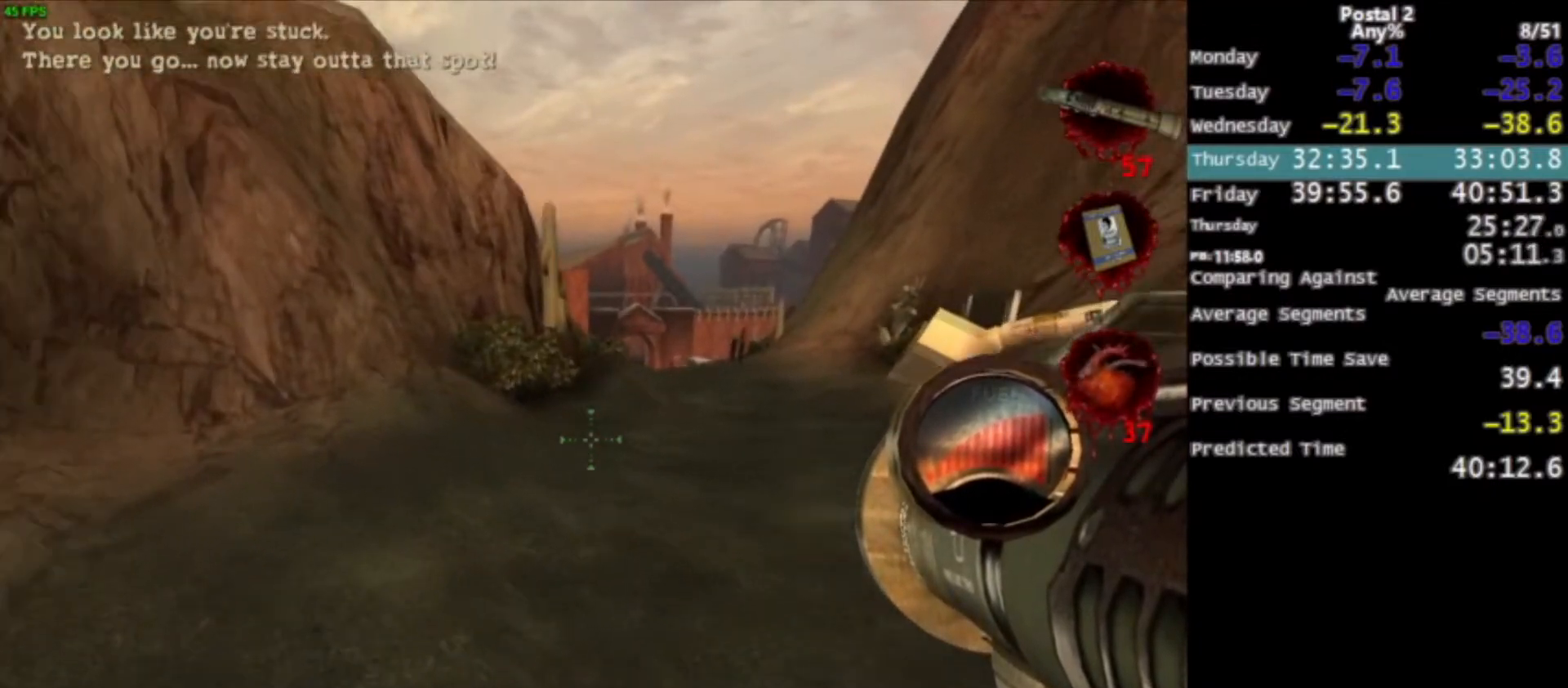
{"keys": ["w"], "mouse": [], "events": [[100, "space", "down"], [200, "space", "up"]]}
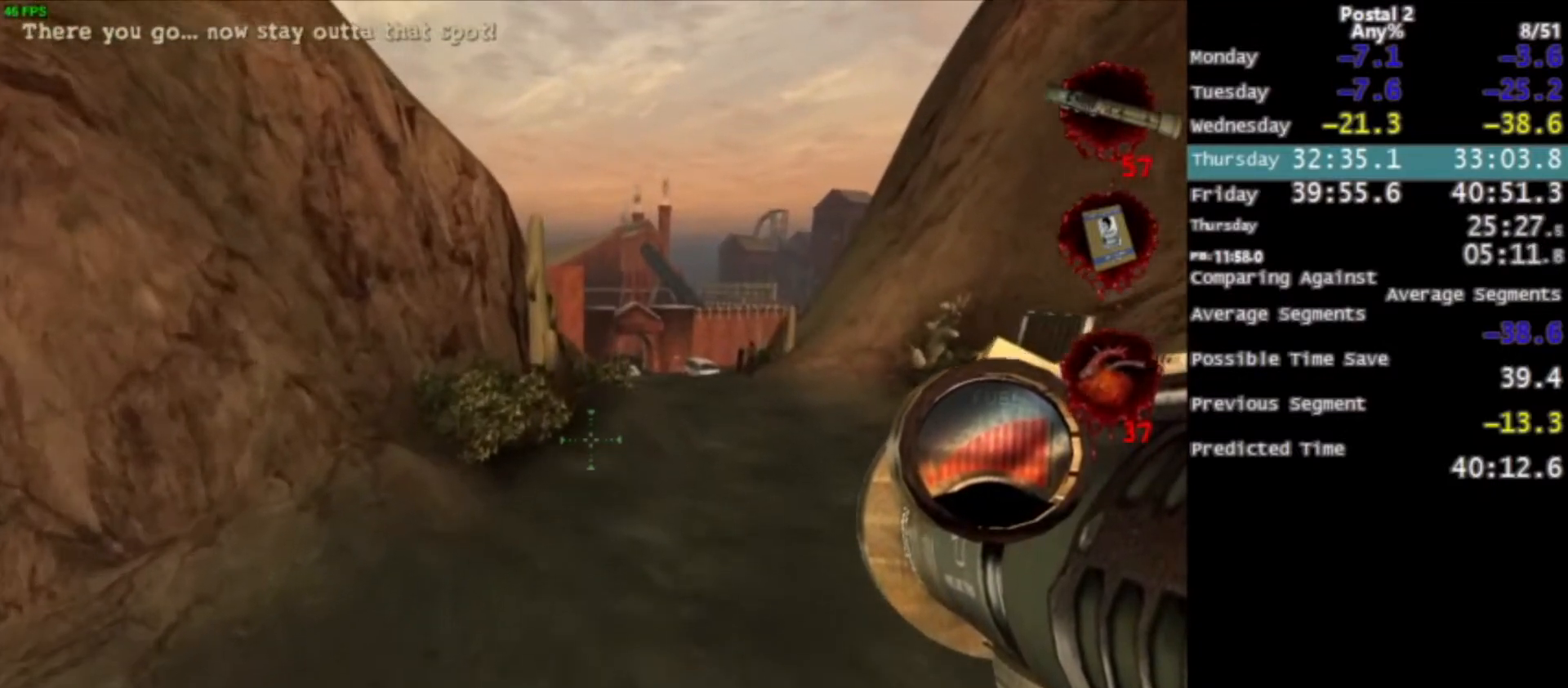
{"keys": ["w"], "mouse": [], "events": [[400, "space", "down"], [433, "space", "up"]]}
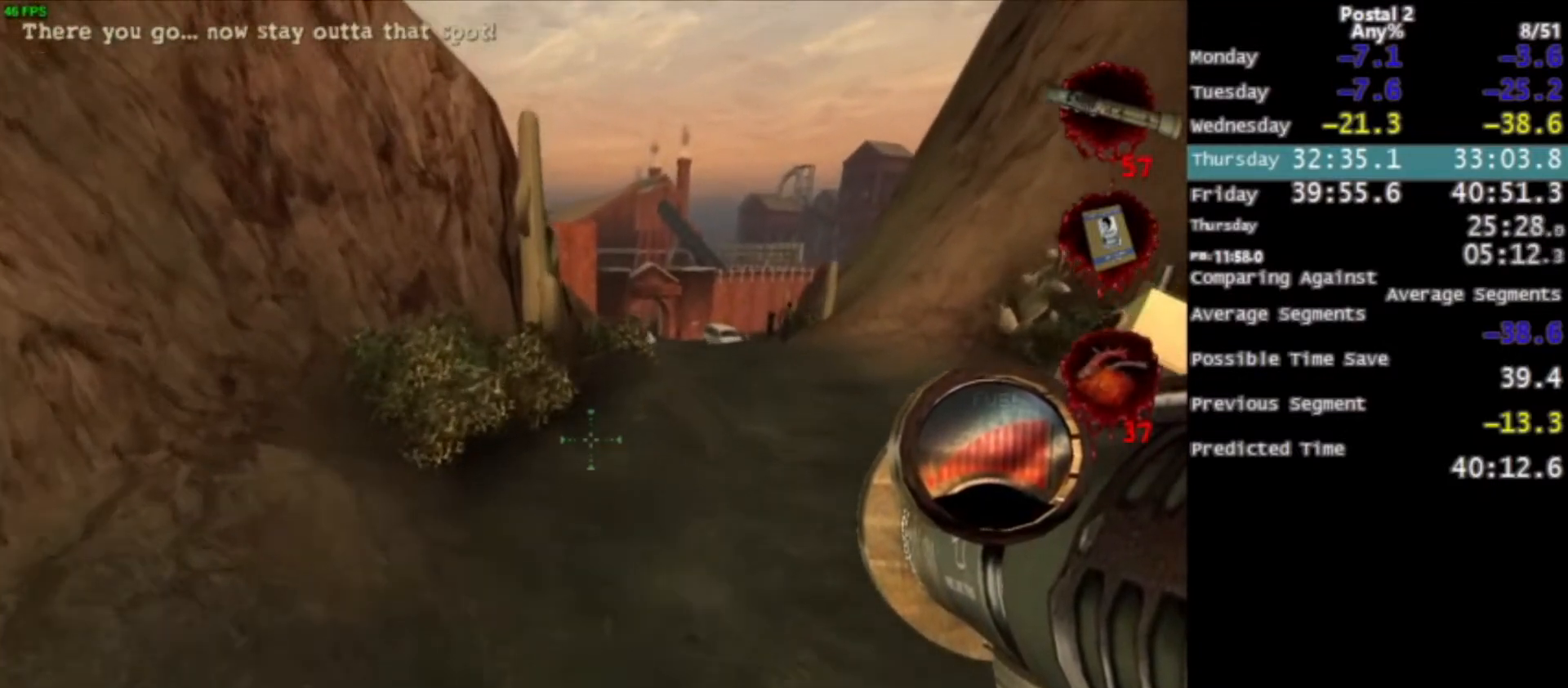
{"keys": ["w"], "mouse": [], "events": []}
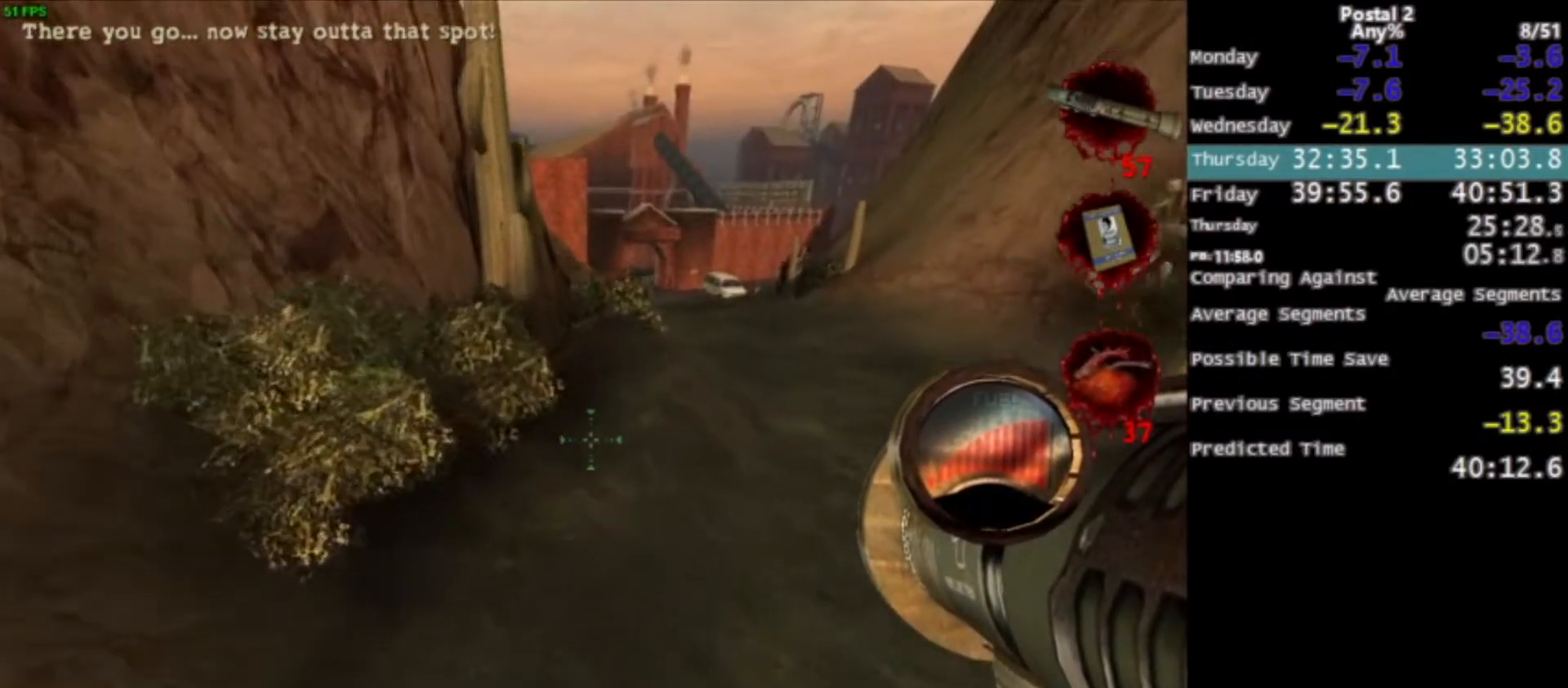
{"keys": ["space", "w"], "mouse": [], "events": [[166, "space", "down"], [233, "space", "up"], [433, "space", "down"]]}
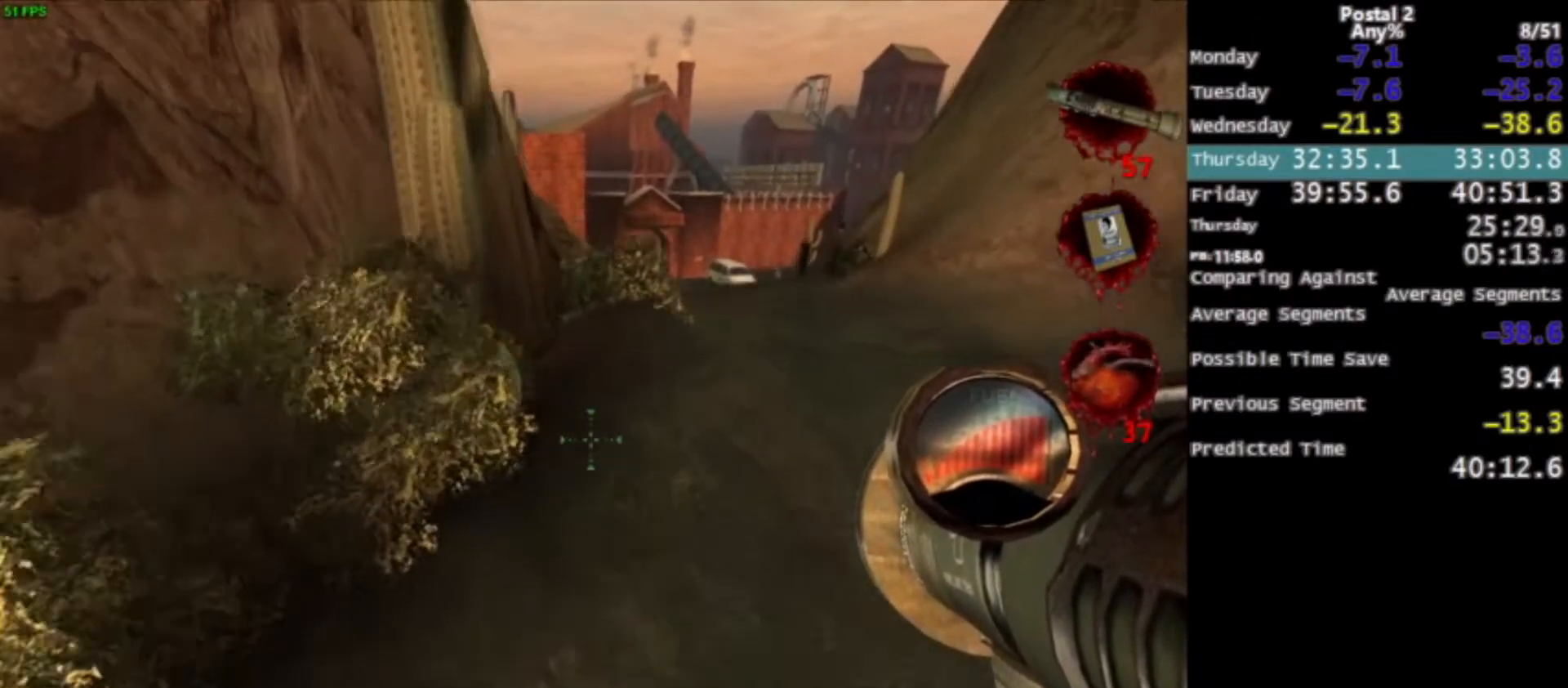
{"keys": ["w"], "mouse": [], "events": [[67, "space", "up"]]}
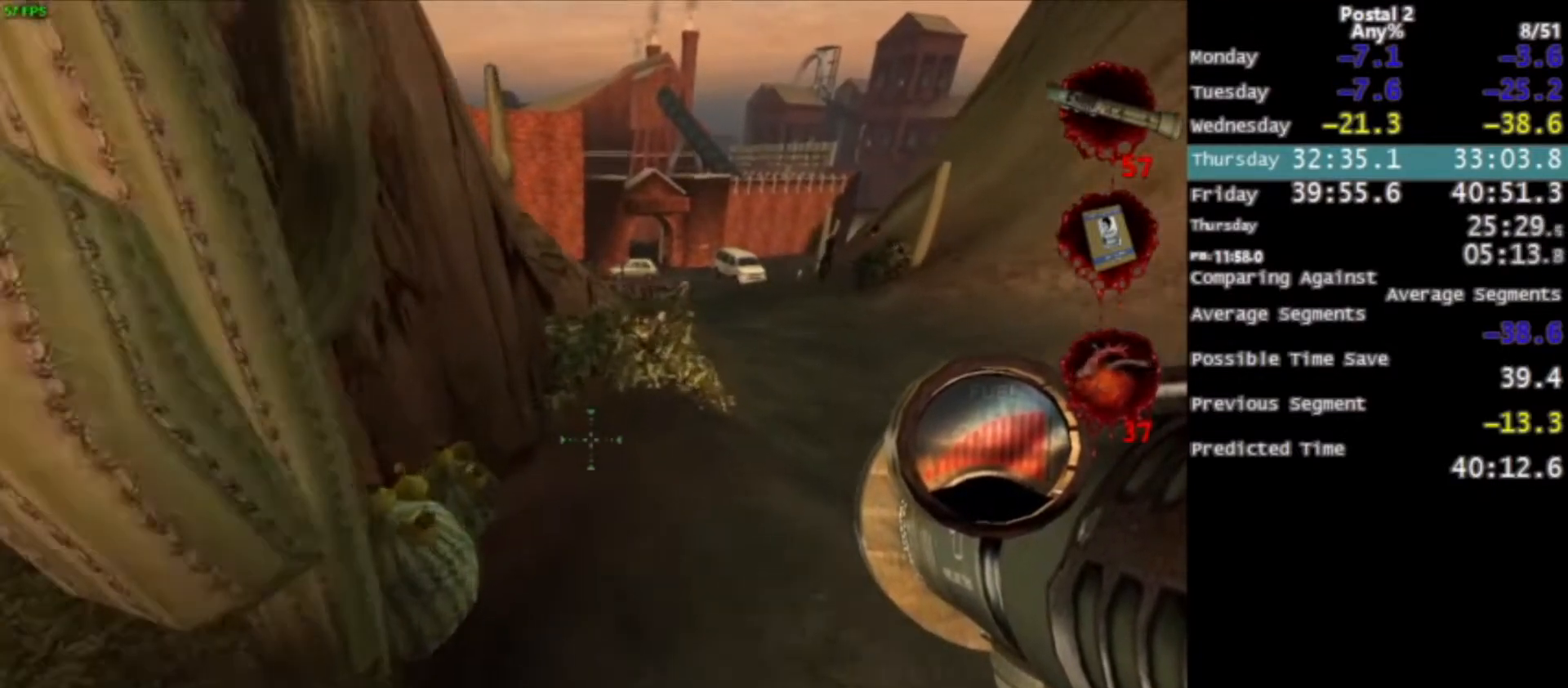
{"keys": ["w"], "mouse": [], "events": [[166, "space", "down"], [266, "space", "up"]]}
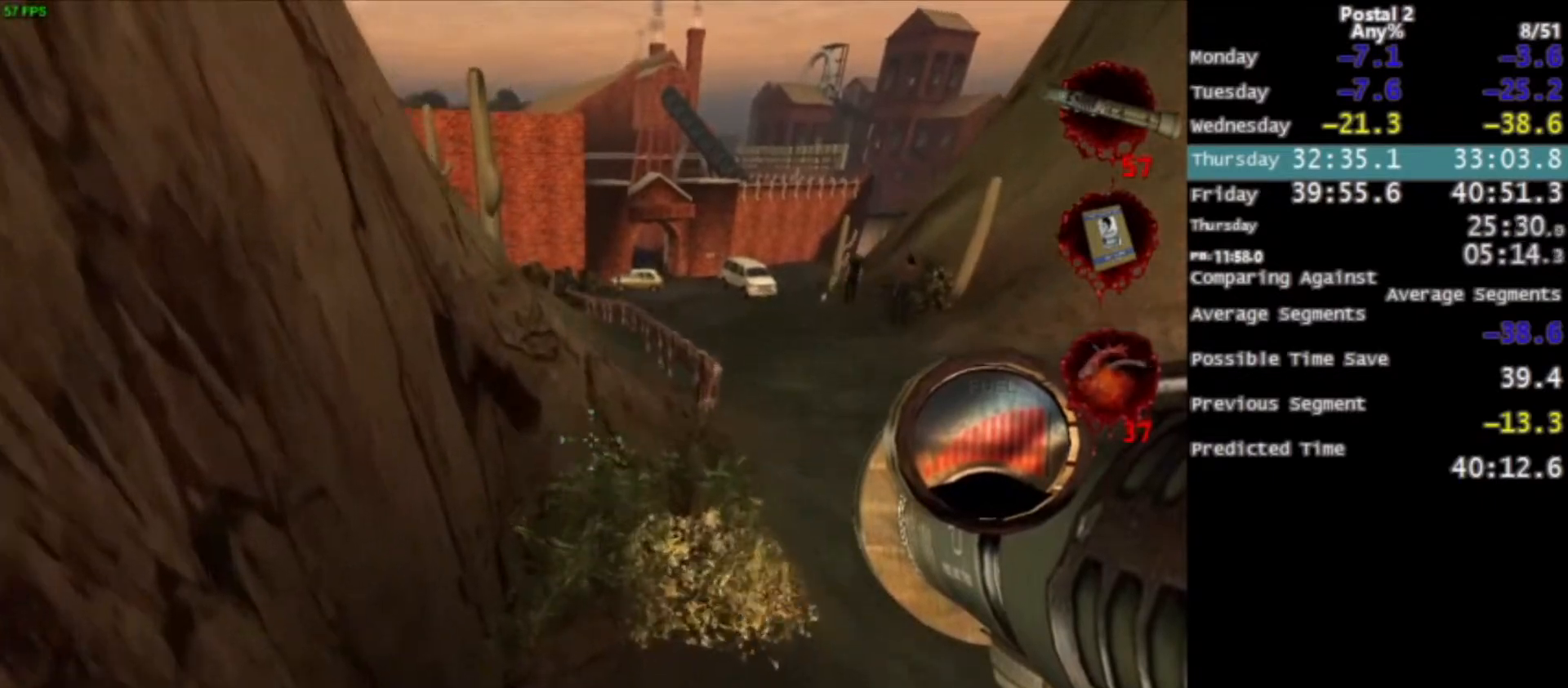
{"keys": ["space", "w"], "mouse": [], "events": [[33, "a", "down"], [267, "a", "up"], [467, "space", "down"]]}
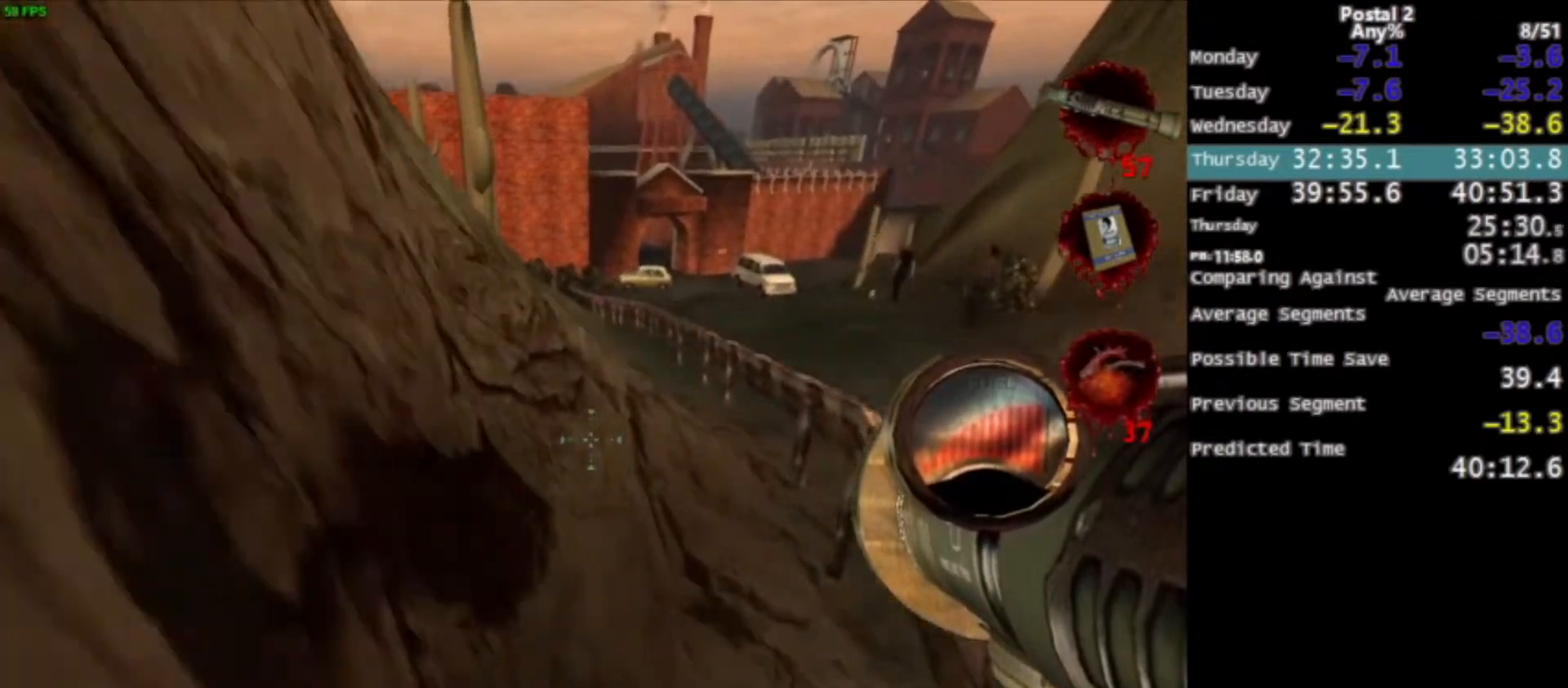
{"keys": ["a", "w"], "mouse": [], "events": [[67, "space", "up"], [434, "a", "down"]]}
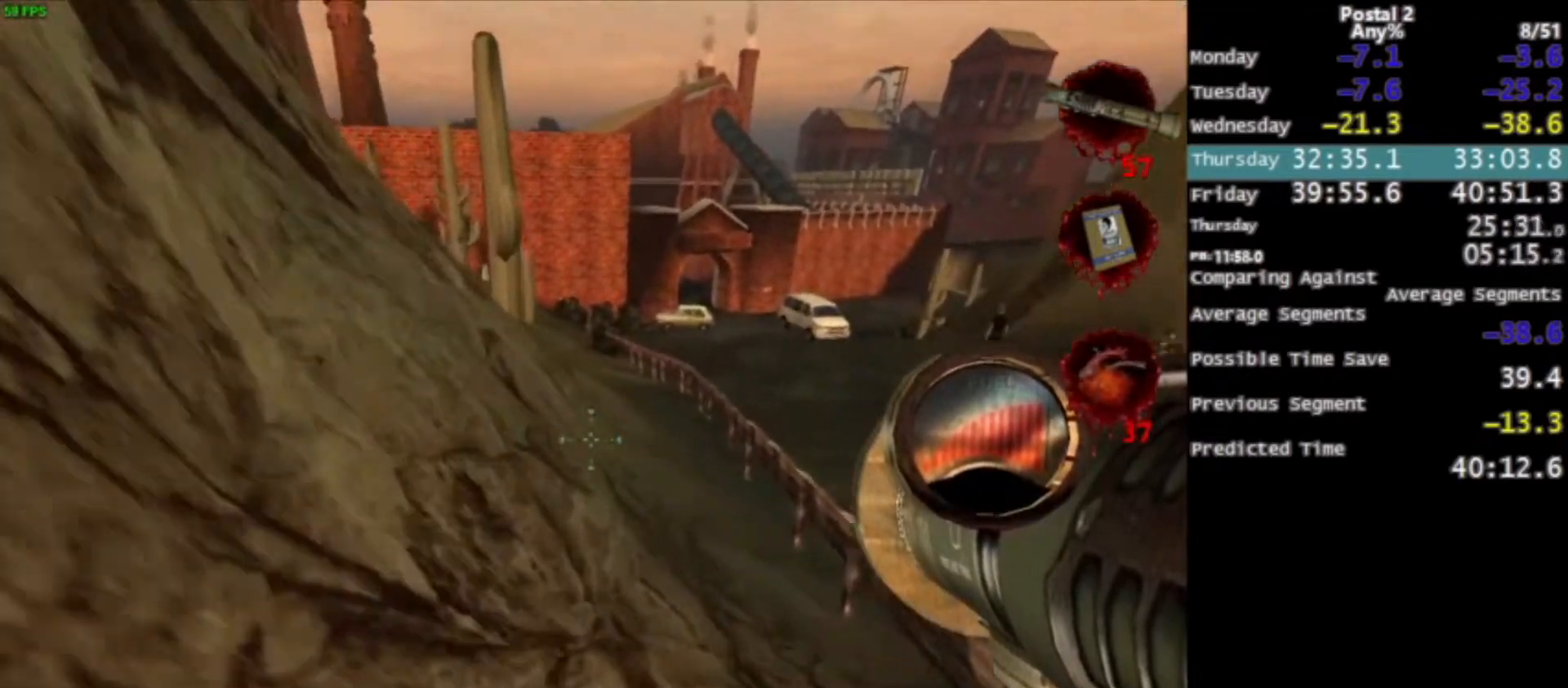
{"keys": ["space", "w"], "mouse": [], "events": [[33, "a", "up"], [167, "space", "down"], [267, "space", "up"], [400, "a", "down"], [400, "space", "down"], [500, "a", "up"]]}
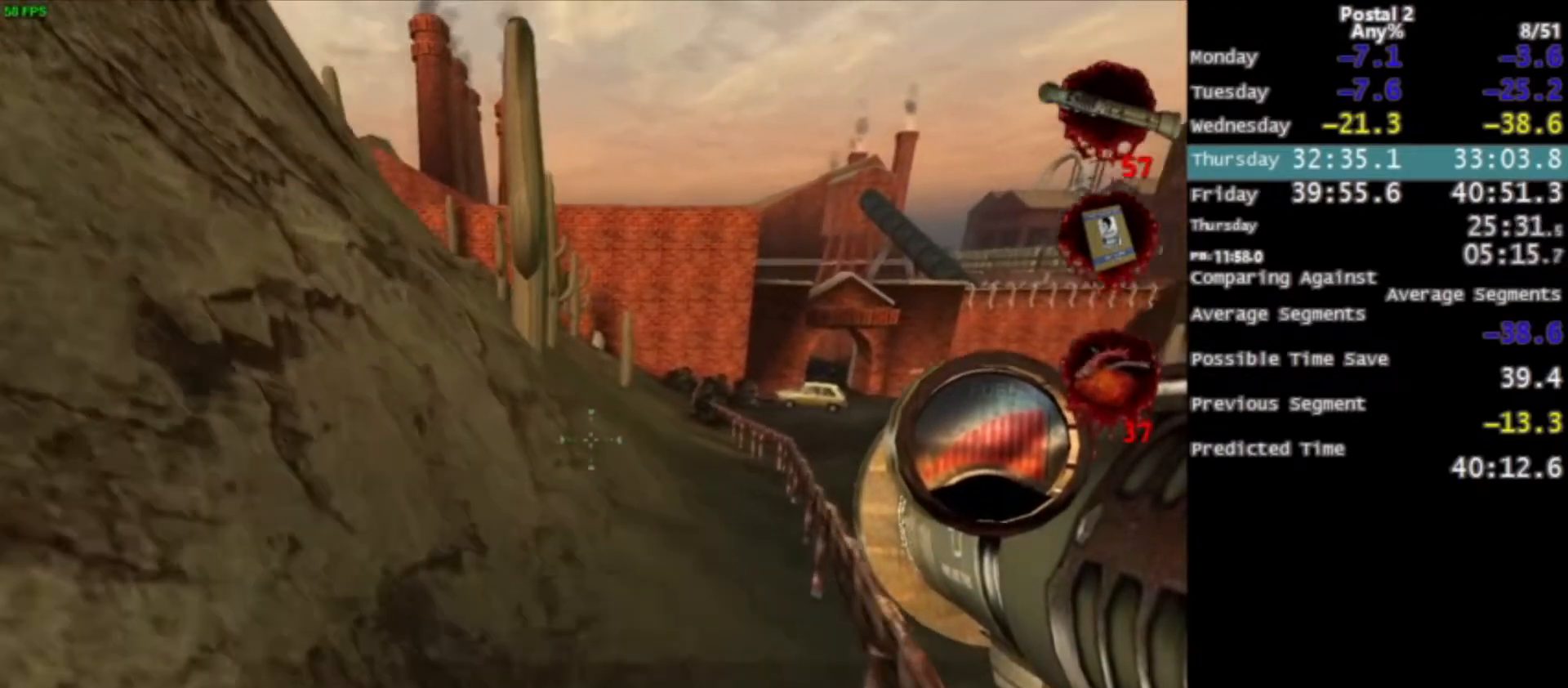
{"keys": ["w"], "mouse": [], "events": [[100, "space", "up"], [200, "space", "down"], [334, "space", "up"]]}
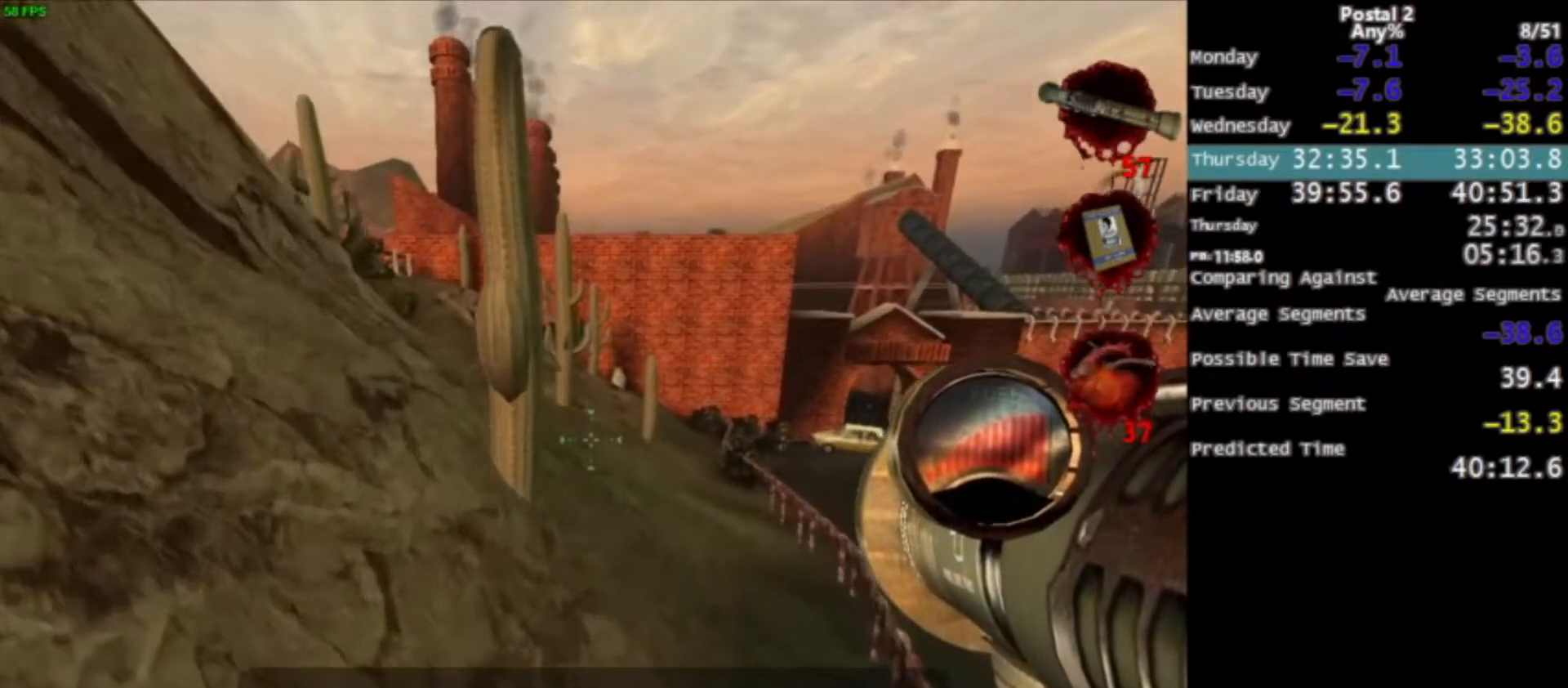
{"keys": ["space", "w"], "mouse": [], "events": [[467, "space", "down"]]}
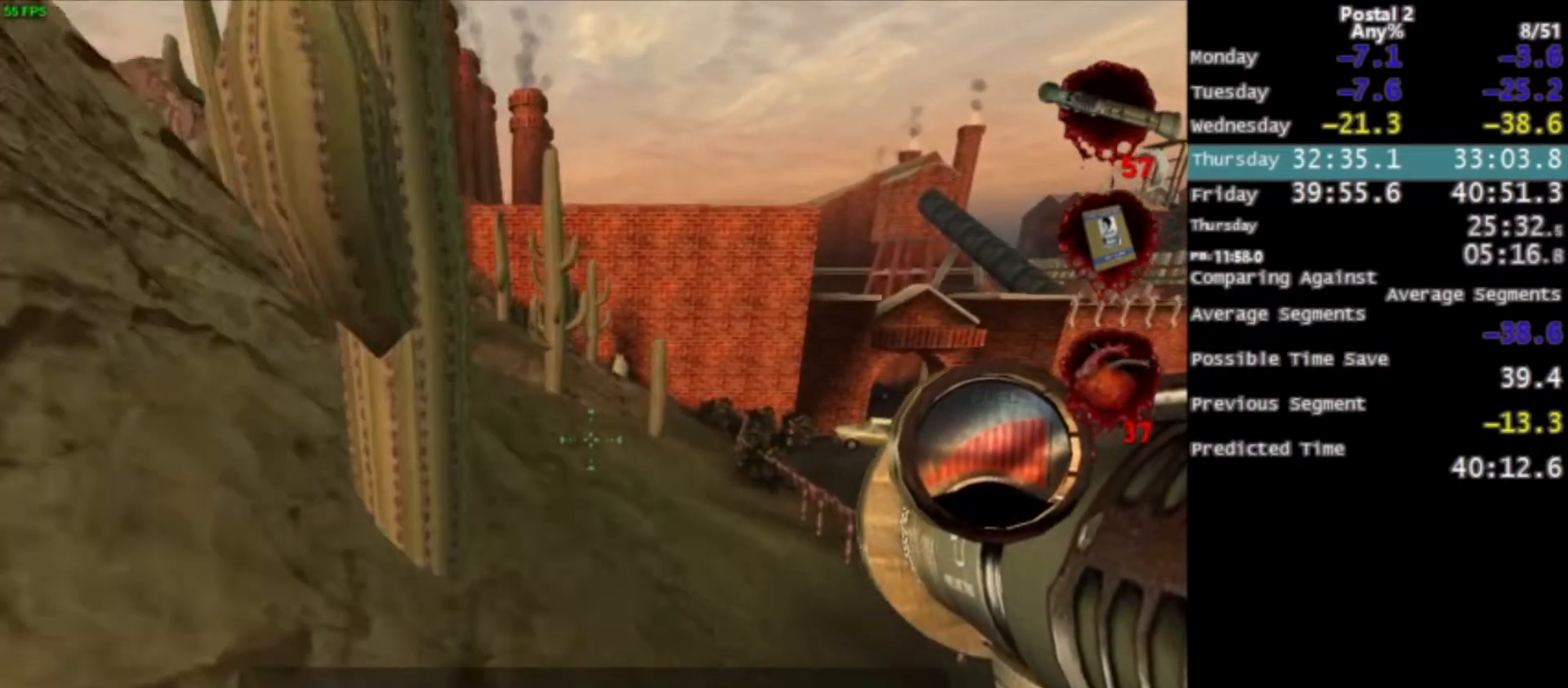
{"keys": ["a", "w"], "mouse": [], "events": [[34, "space", "up"], [367, "a", "down"]]}
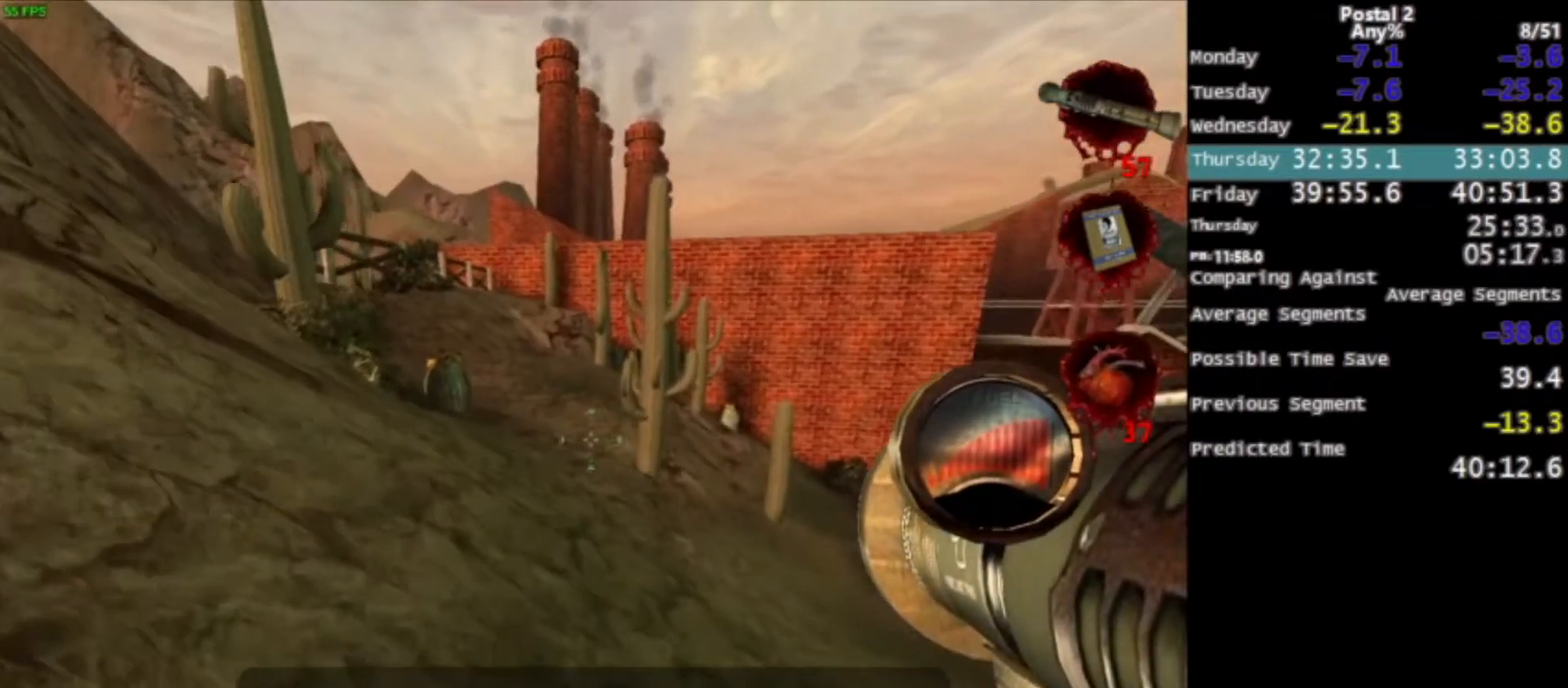
{"keys": ["w"], "mouse": [], "events": [[100, "a", "up"], [167, "space", "down"], [267, "space", "up"]]}
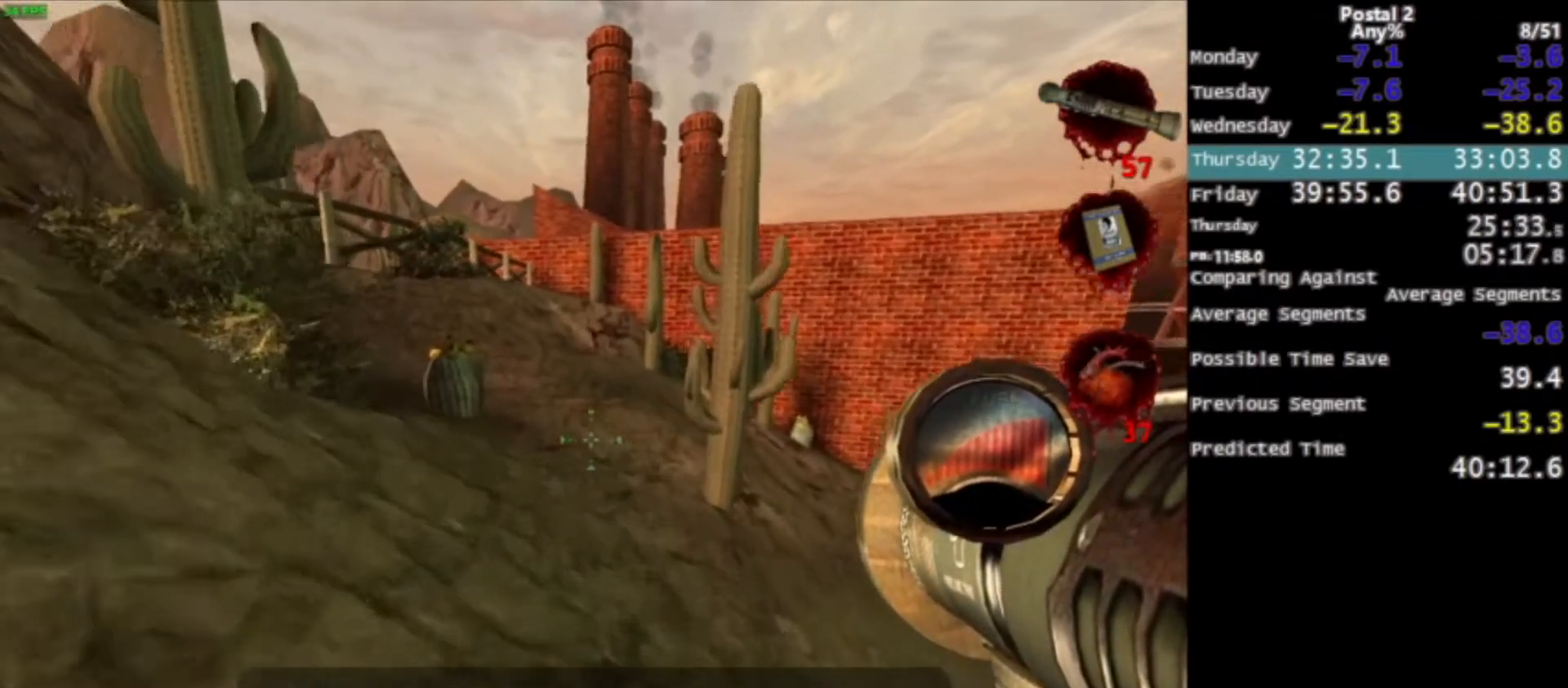
{"keys": ["w"], "mouse": [], "events": [[67, "a", "down"], [100, "a", "up"], [100, "space", "down"], [200, "space", "up"]]}
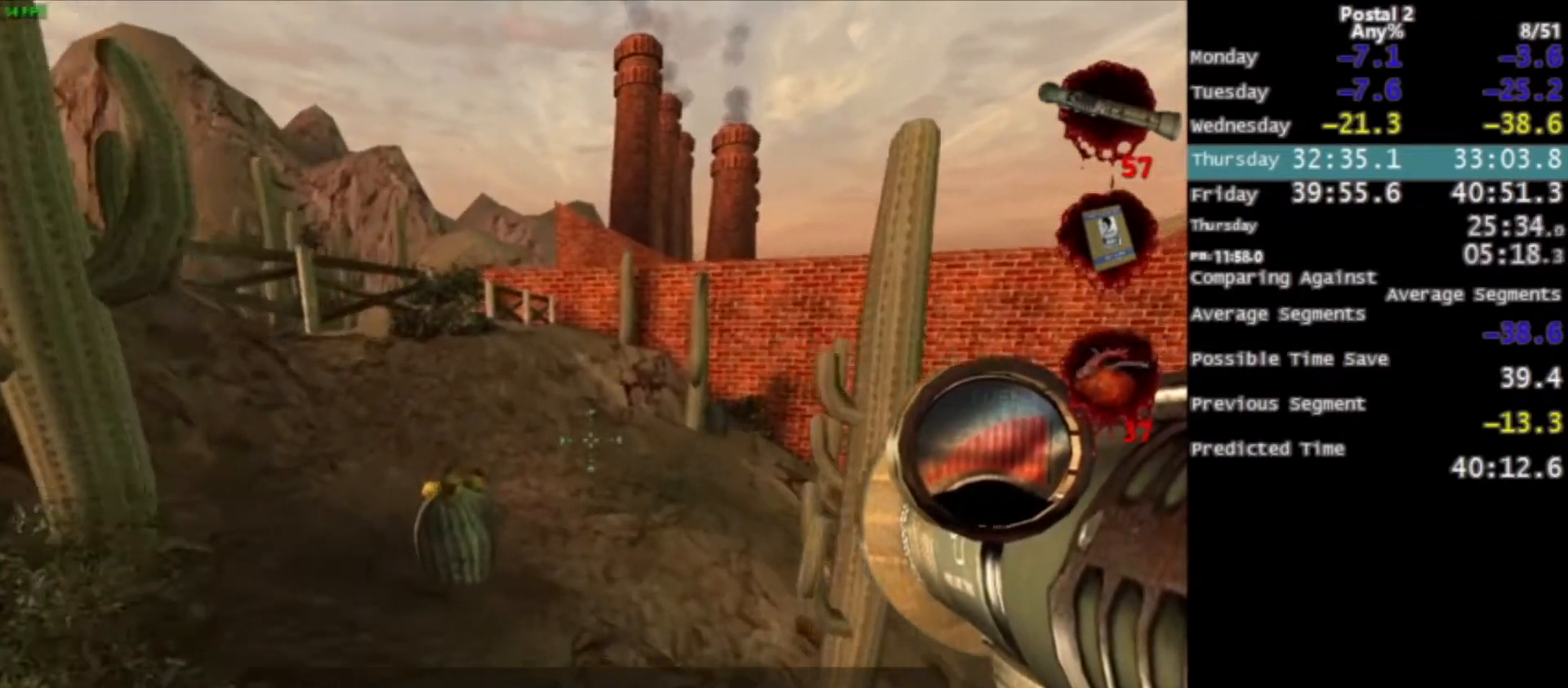
{"keys": ["w"], "mouse": [], "events": [[300, "space", "down"], [400, "space", "up"]]}
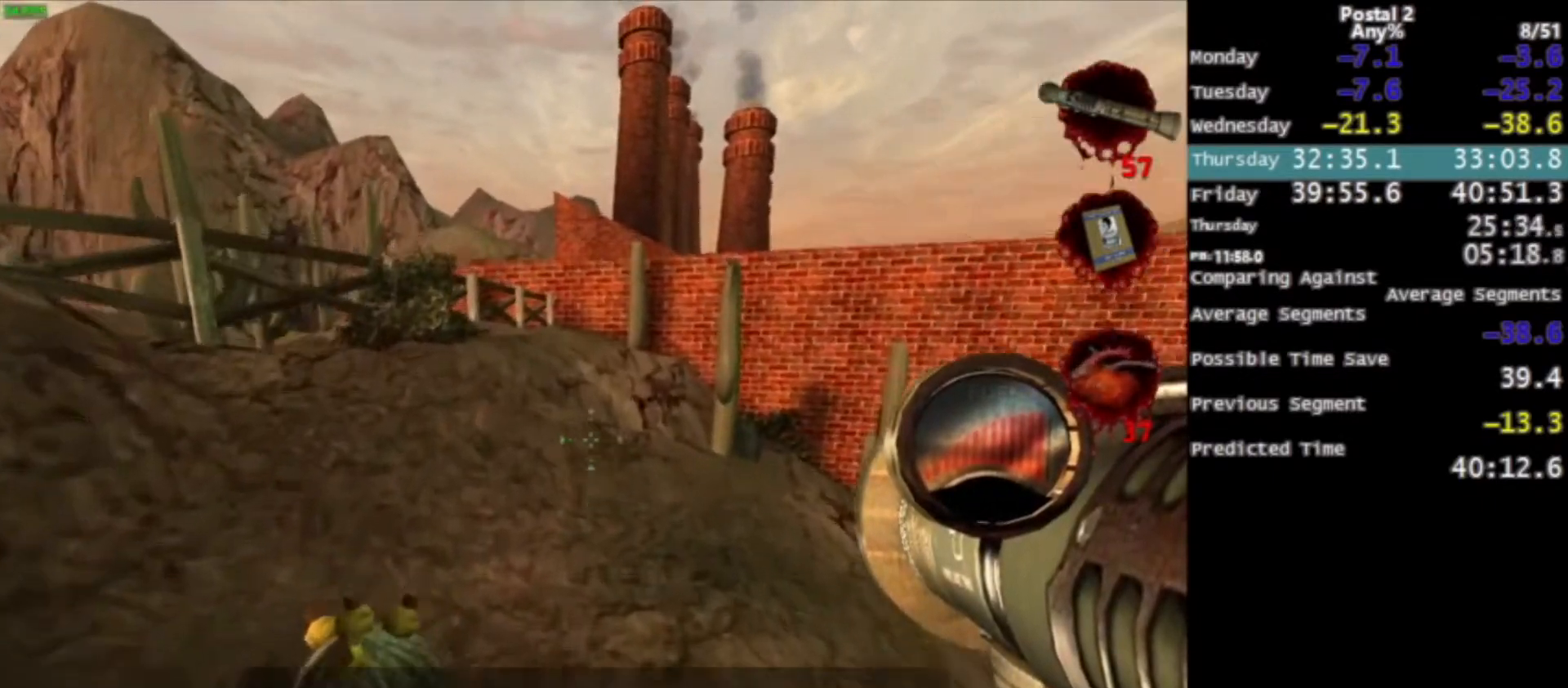
{"keys": ["w"], "mouse": [], "events": [[134, "d", "down"], [167, "d", "up"]]}
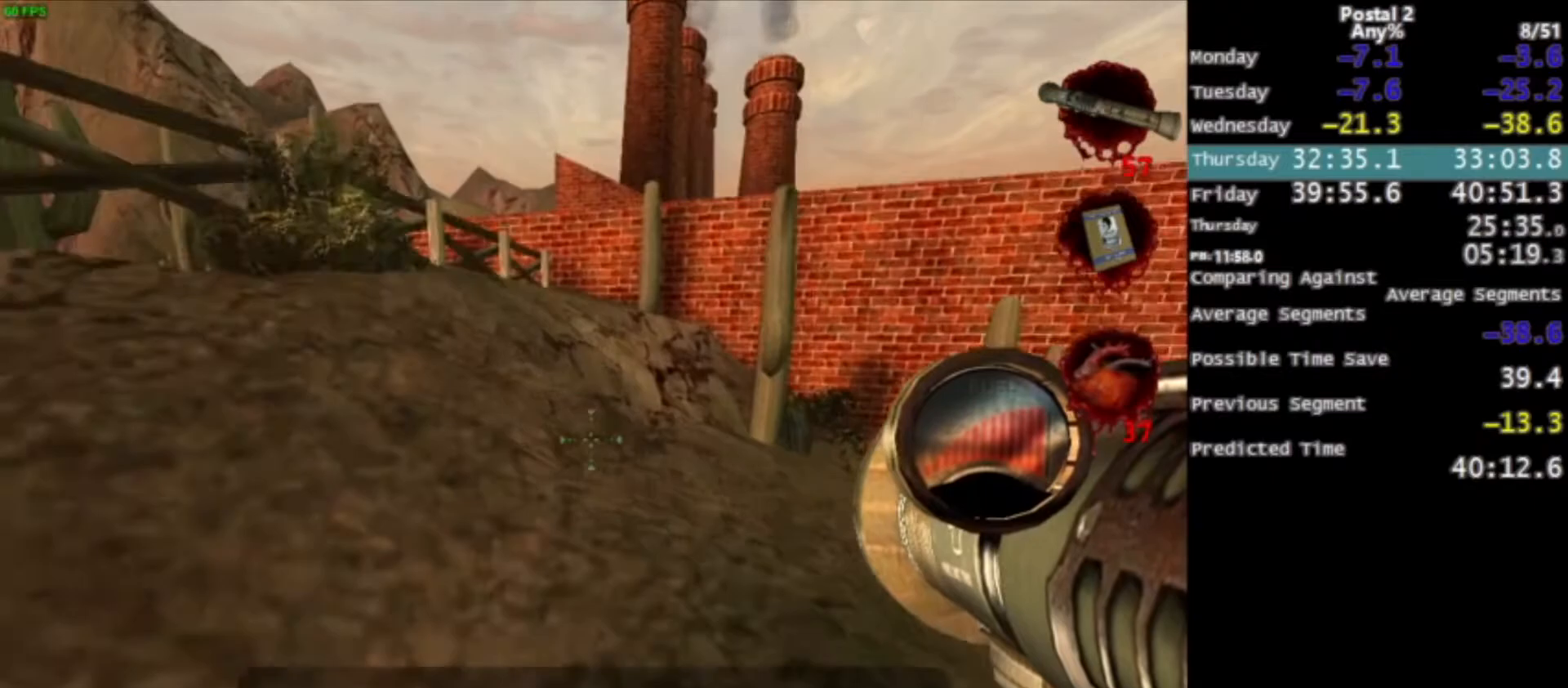
{"keys": ["w"], "mouse": [], "events": [[200, "space", "down"], [300, "space", "up"], [400, "a", "down"], [433, "a", "up"]]}
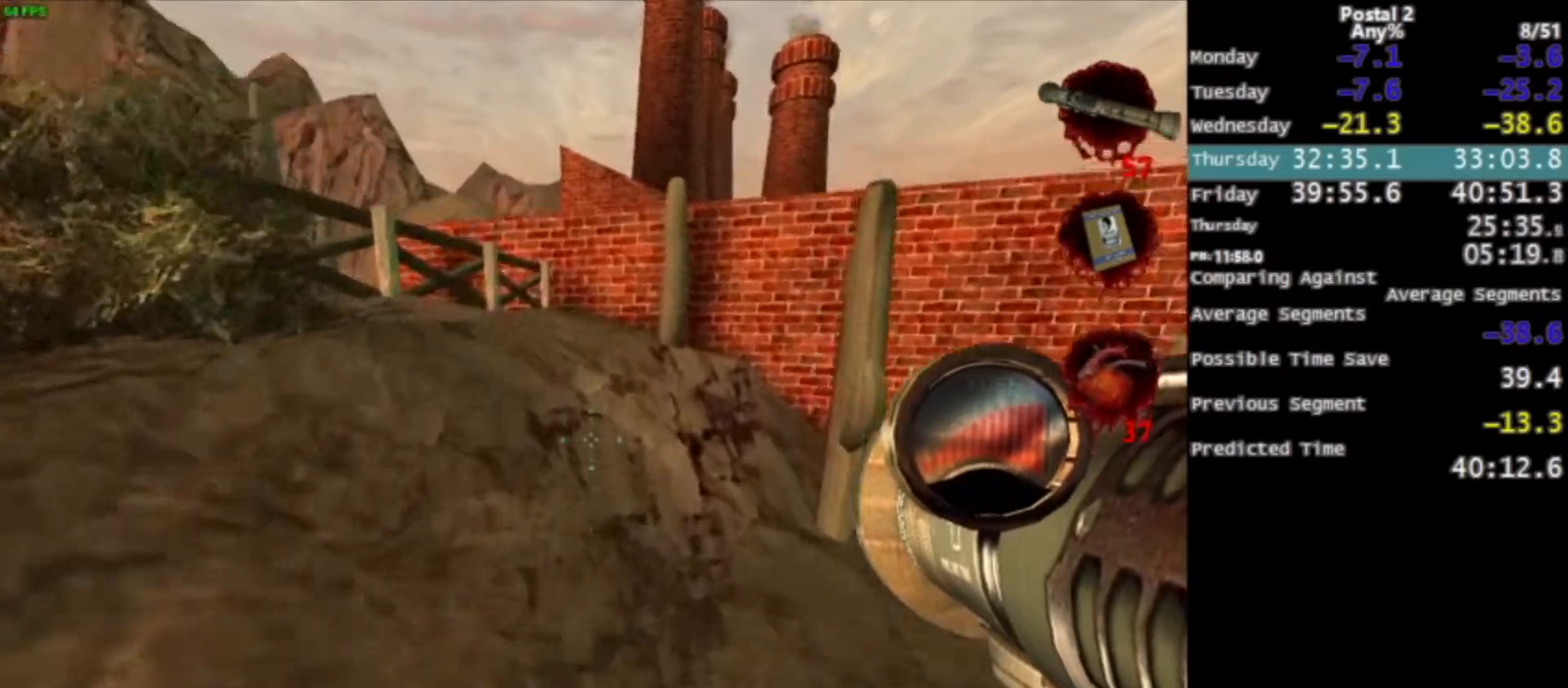
{"keys": ["r", "w"], "mouse": [], "events": [[401, "space", "down"], [434, "r", "down"], [501, "space", "up"]]}
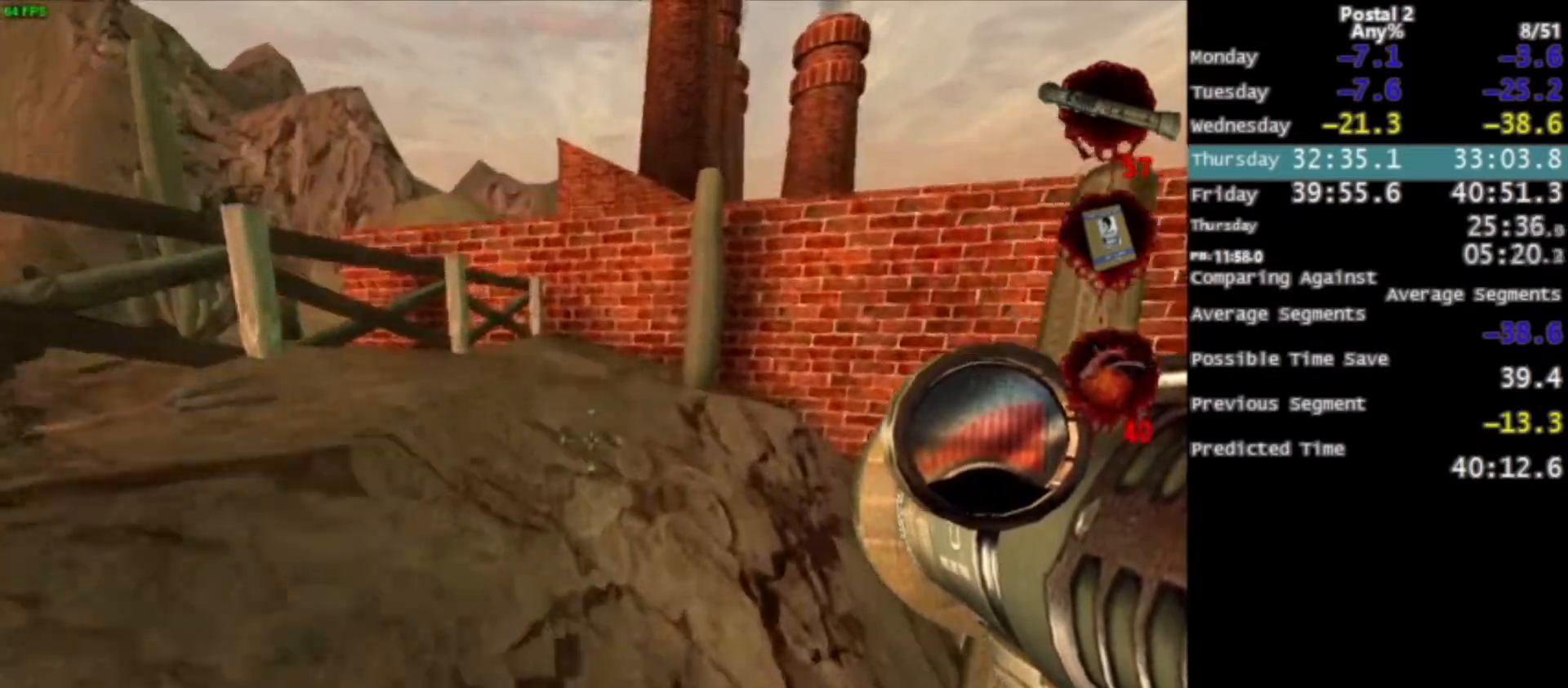
{"keys": ["space", "w"], "mouse": [], "events": [[33, "r", "up"], [500, "space", "down"]]}
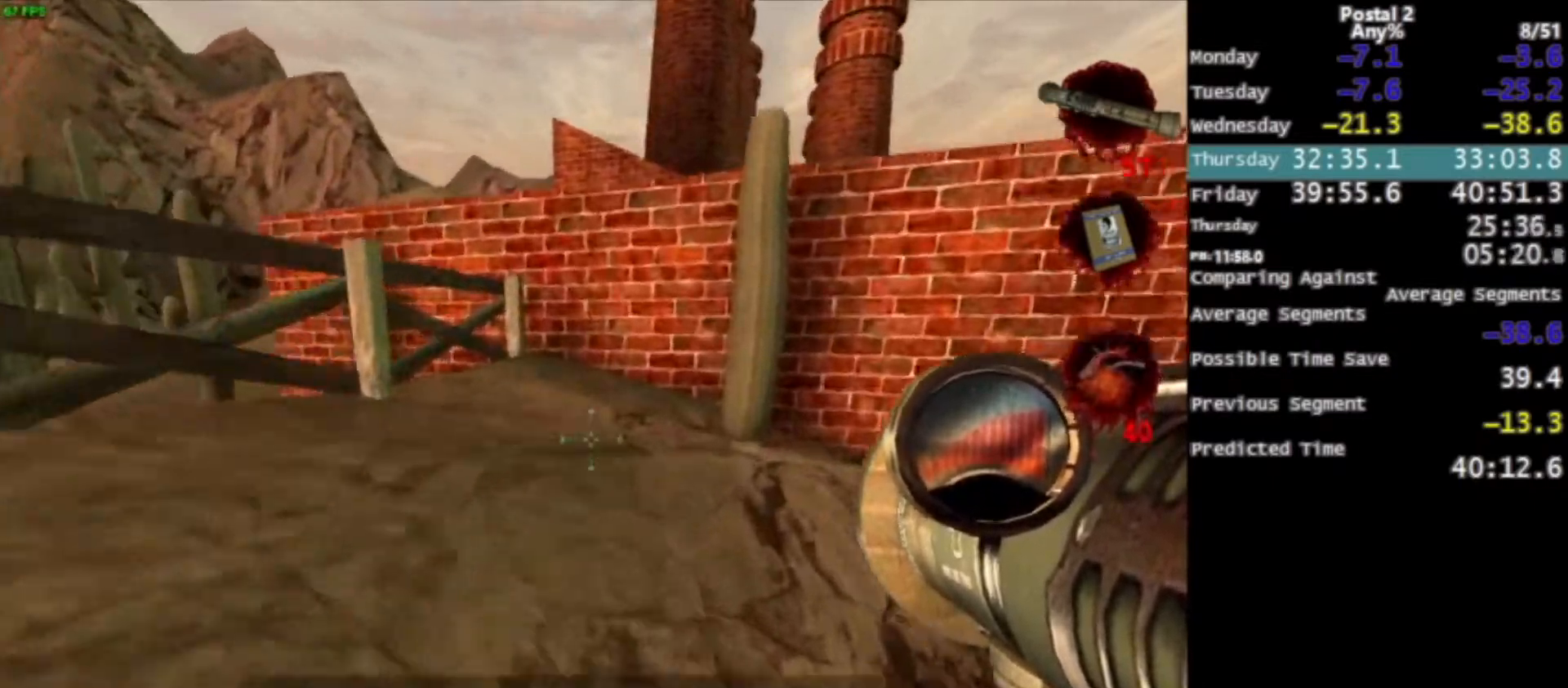
{"keys": ["w"], "mouse": [], "events": [[100, "space", "up"], [300, "a", "down"], [401, "a", "up"]]}
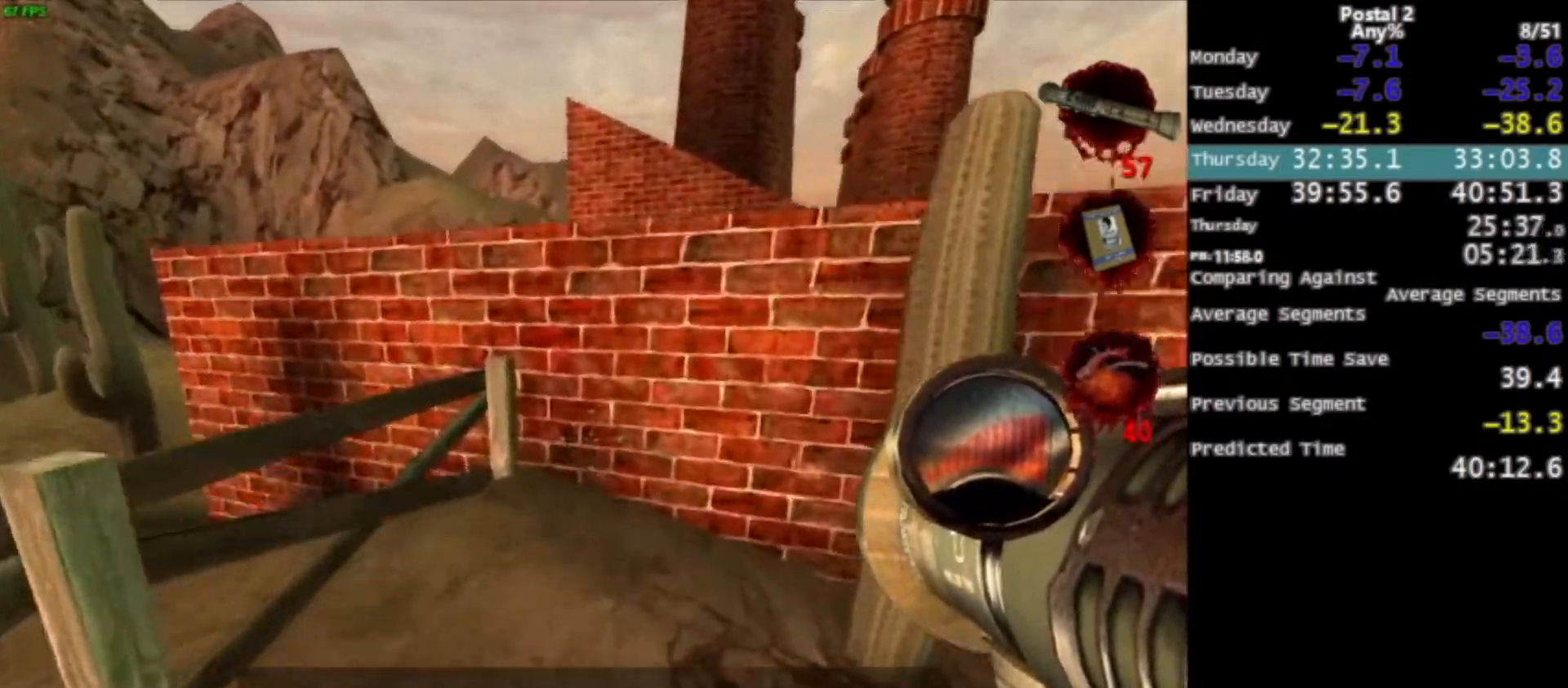
{"keys": ["w"], "mouse": [], "events": [[200, "space", "down"], [300, "space", "up"], [400, "ctrl", "down"], [500, "ctrl", "up"]]}
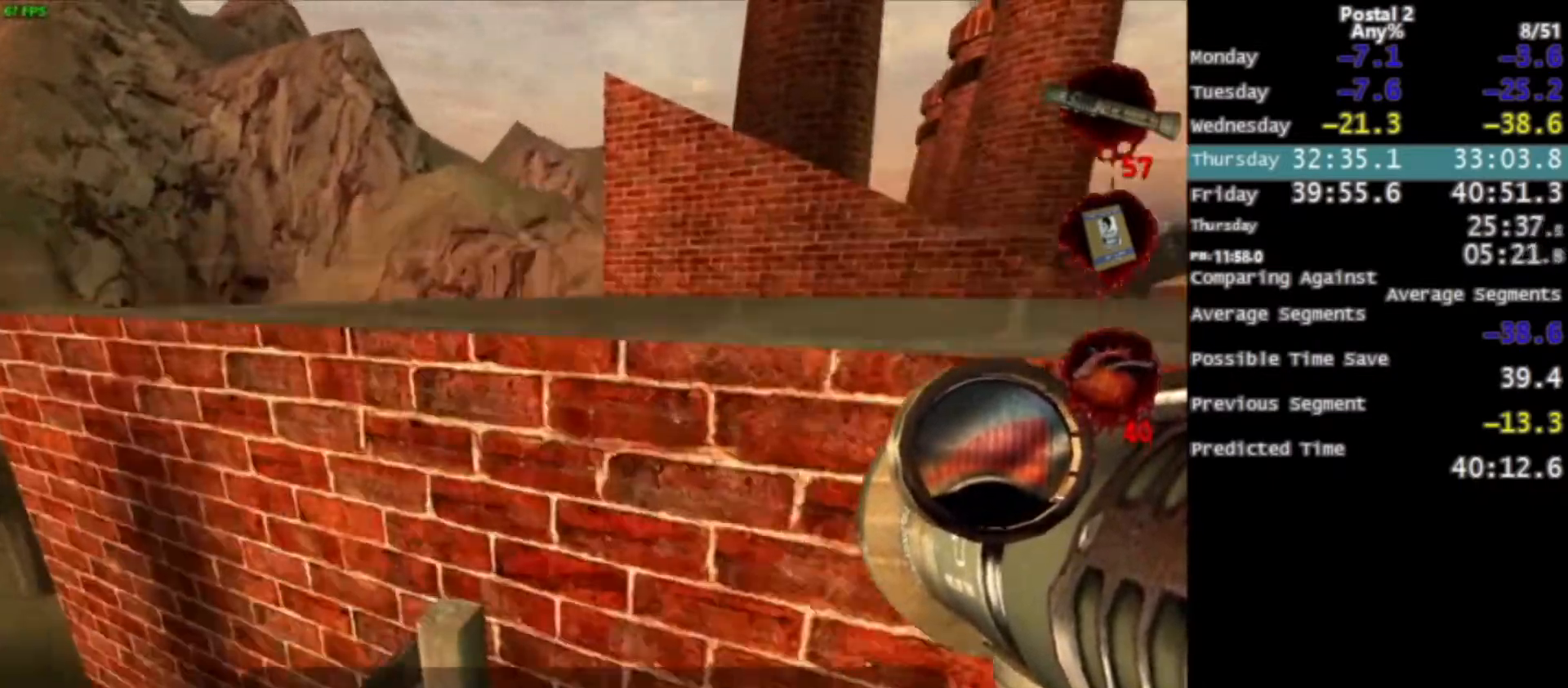
{"keys": ["ctrl", "space", "w"], "mouse": [], "events": [[34, "ctrl", "down"], [134, "ctrl", "up"], [167, "ctrl", "down"], [267, "ctrl", "up"], [434, "space", "down"], [467, "ctrl", "down"]]}